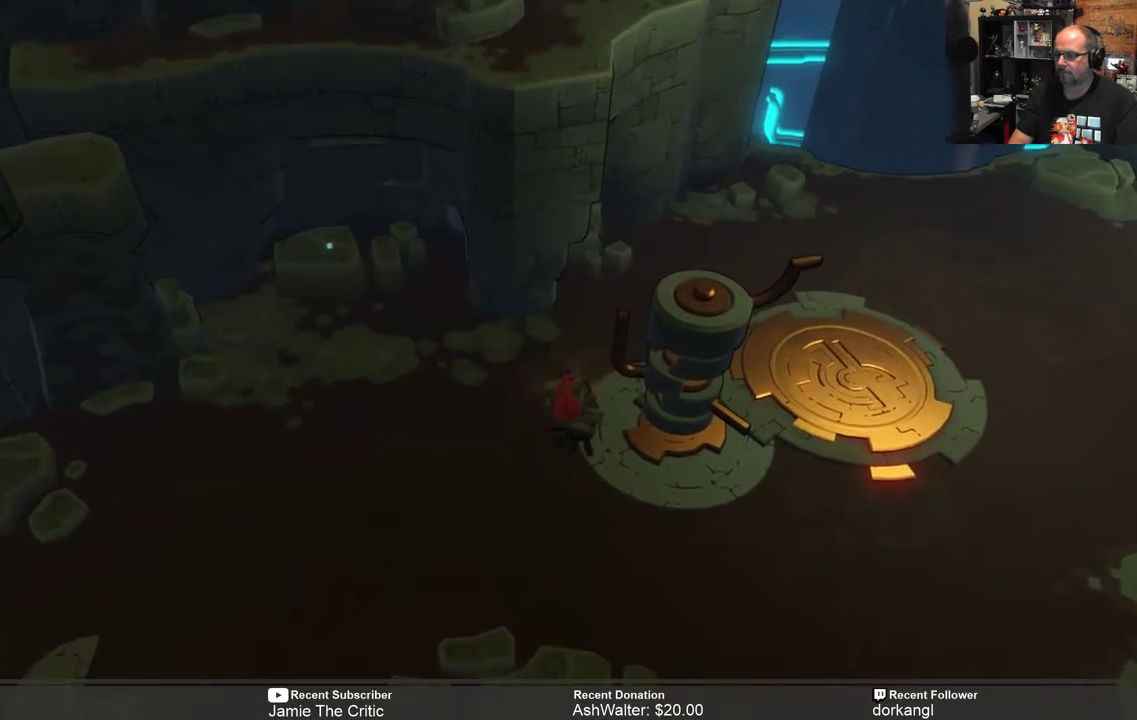
Gameplay with a controller (Xbox layout); each line is a JSON object with the inputs held at the frame after it. "events" lists button and stick changes between this image and that frame as [ms after this image, input, new state], when the widget could be followed in between.
{"buttons": ["R2"], "left_stick": "center", "right_stick": "center", "events": [[467, "left_stick", "center"]]}
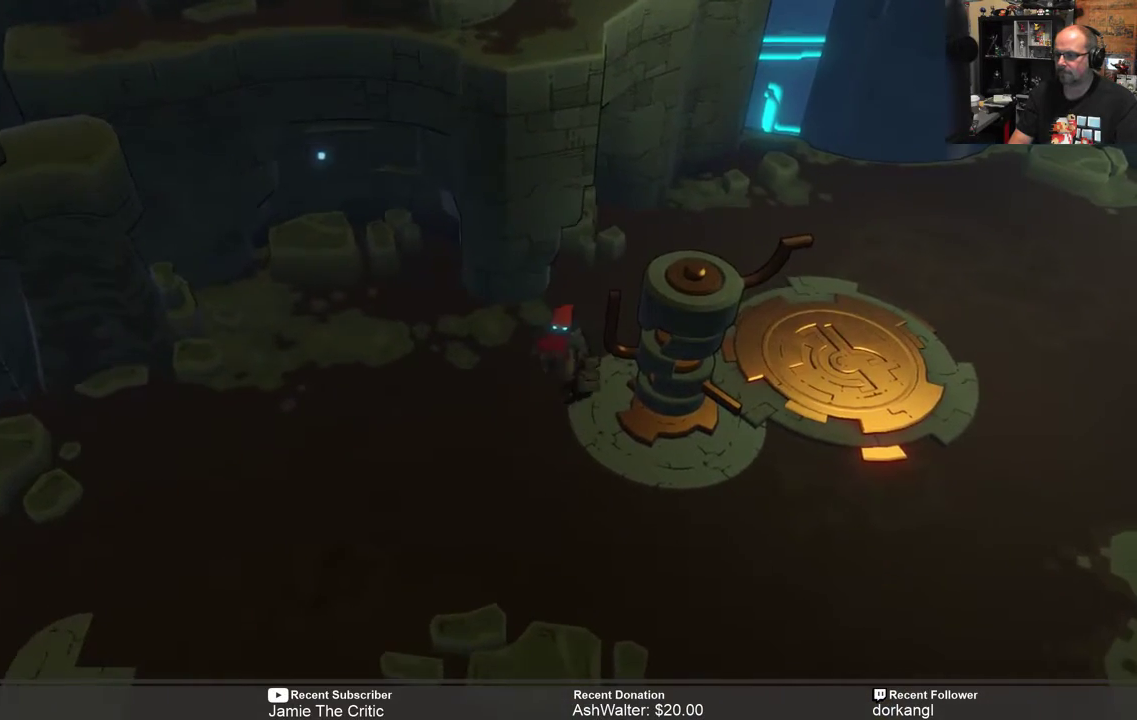
{"buttons": ["R2"], "left_stick": "down-left", "right_stick": "center", "events": [[200, "left_stick", "down-left"]]}
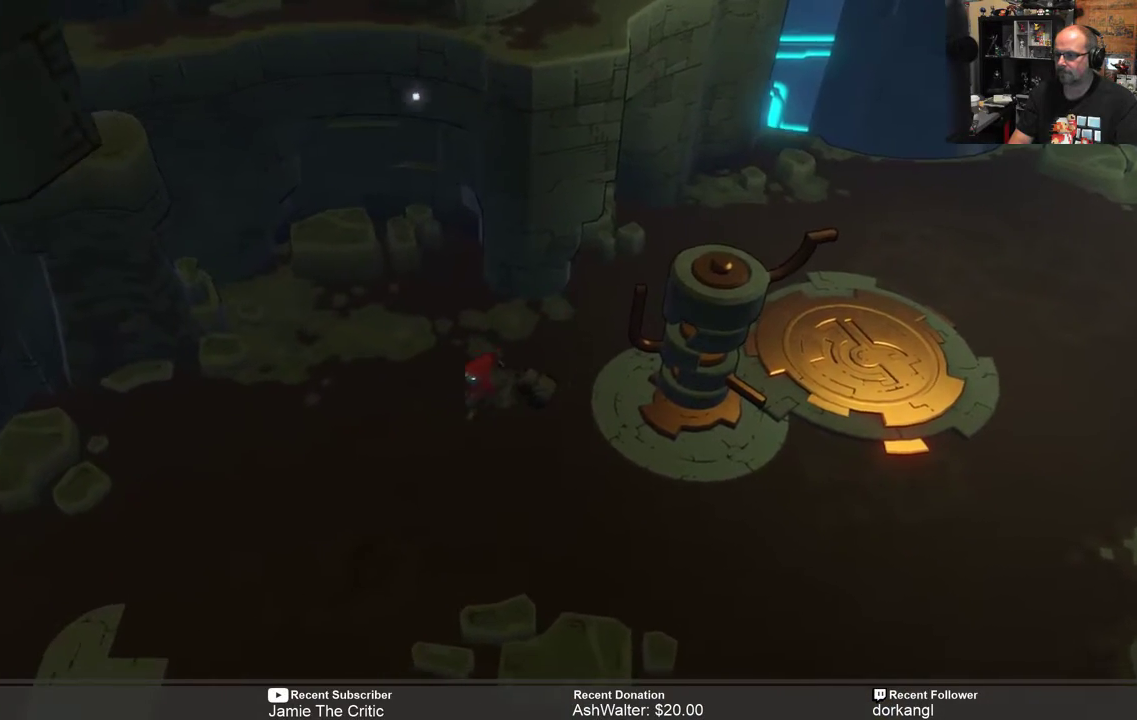
{"buttons": ["R2"], "left_stick": "down-right", "right_stick": "center", "events": [[100, "left_stick", "down"], [200, "left_stick", "down-right"]]}
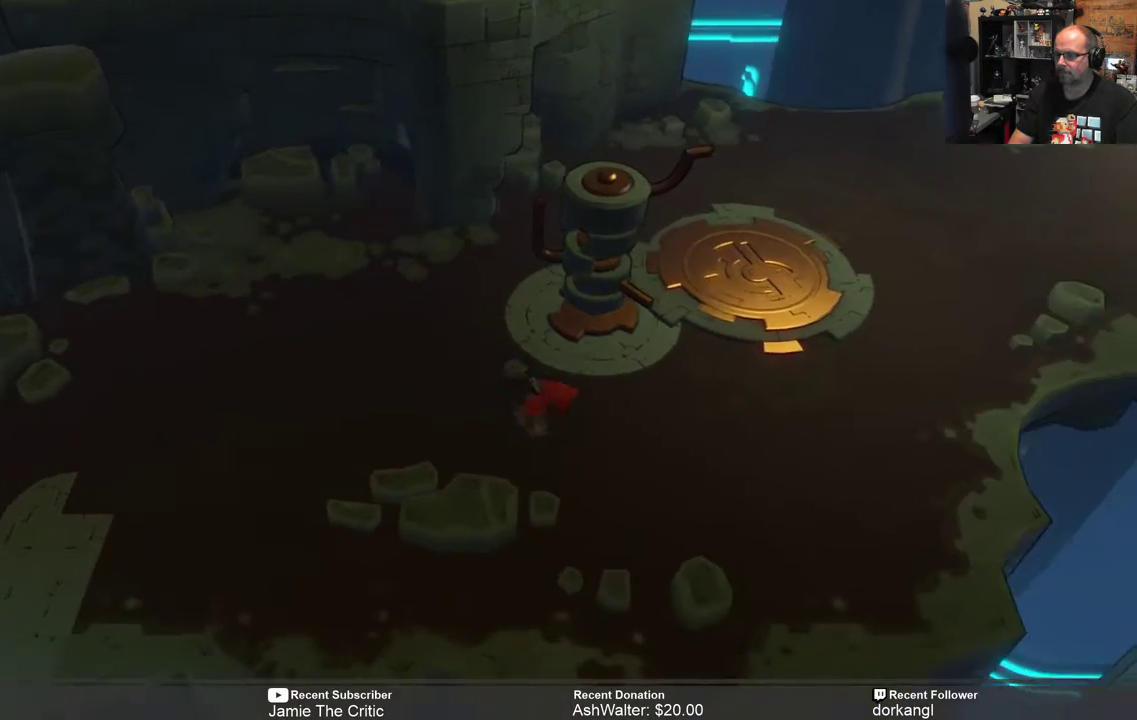
{"buttons": ["R2"], "left_stick": "center", "right_stick": "center", "events": [[367, "left_stick", "center"]]}
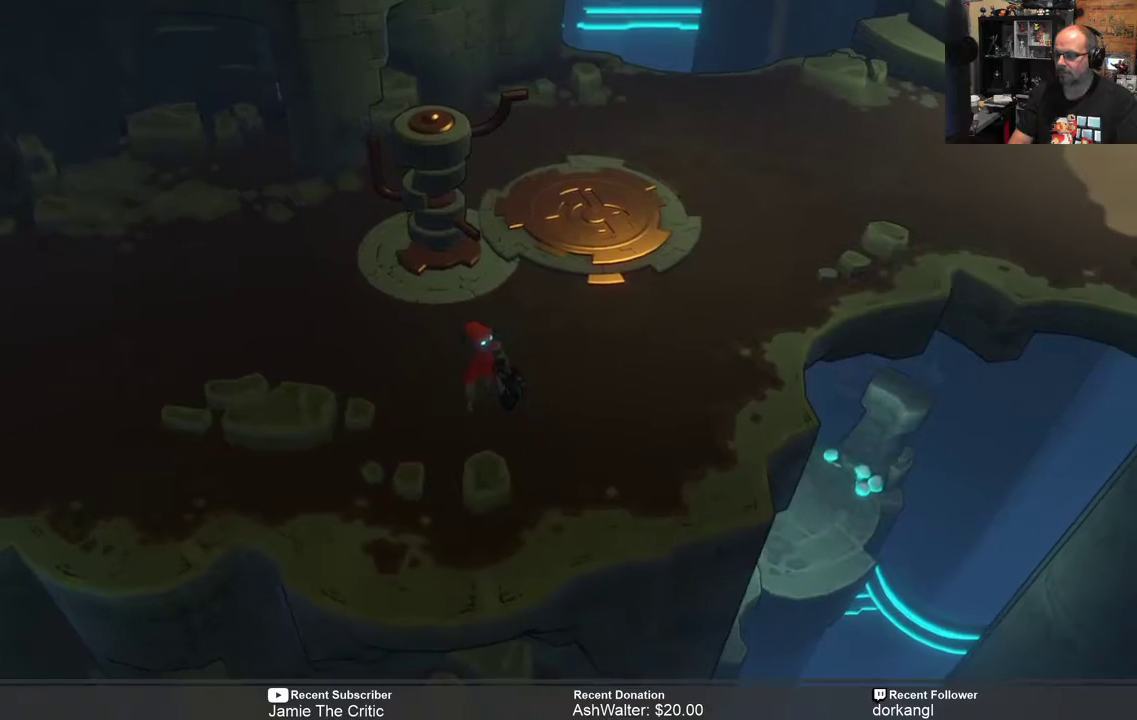
{"buttons": ["R2"], "left_stick": "center", "right_stick": "center", "events": [[267, "left_stick", "right"], [417, "left_stick", "center"]]}
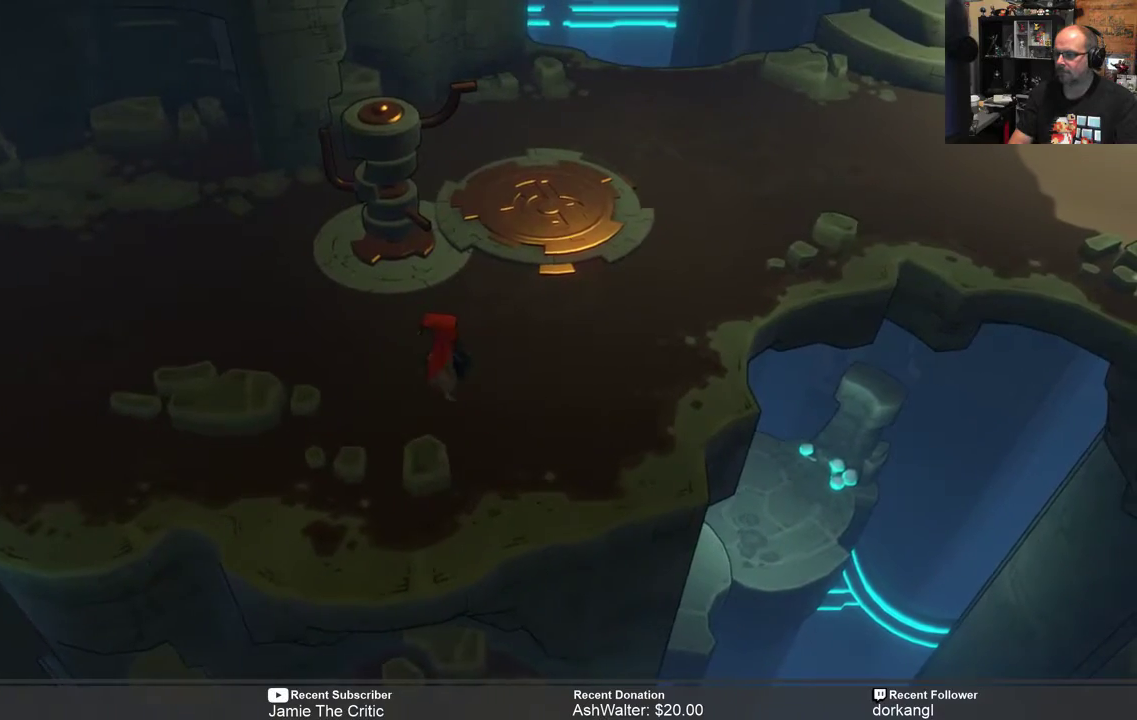
{"buttons": ["R2"], "left_stick": "down-left", "right_stick": "center", "events": [[150, "left_stick", "right"], [250, "left_stick", "center"], [317, "left_stick", "down-left"]]}
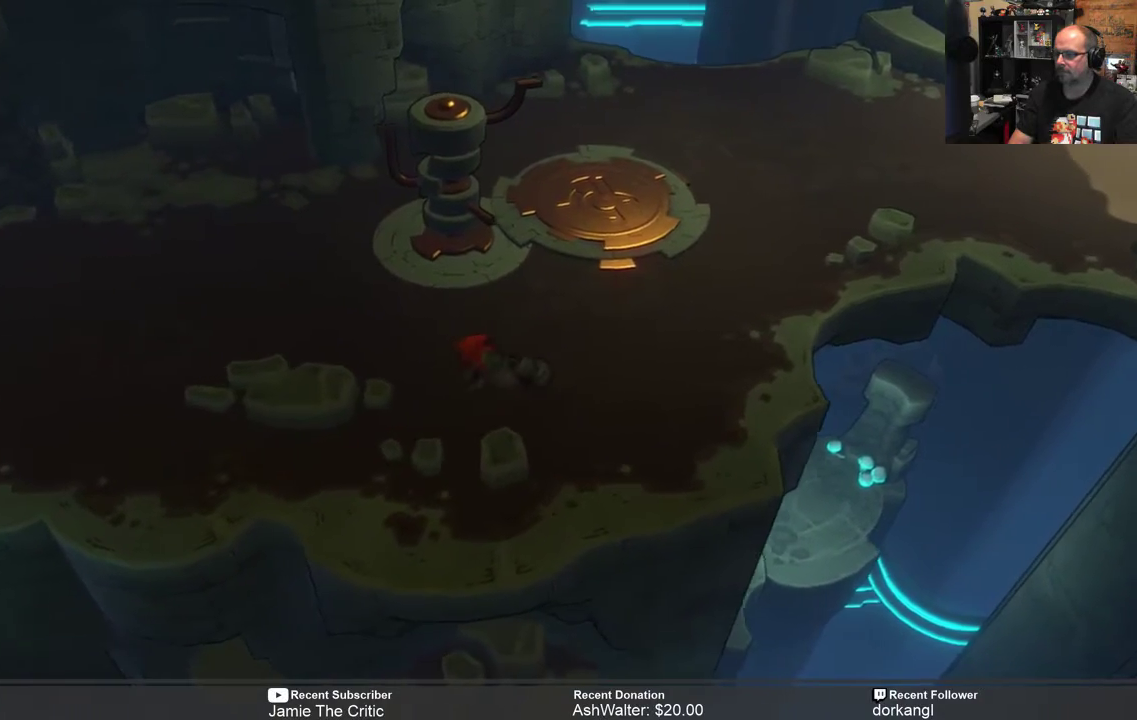
{"buttons": ["R2"], "left_stick": "left", "right_stick": "center", "events": [[183, "left_stick", "left"]]}
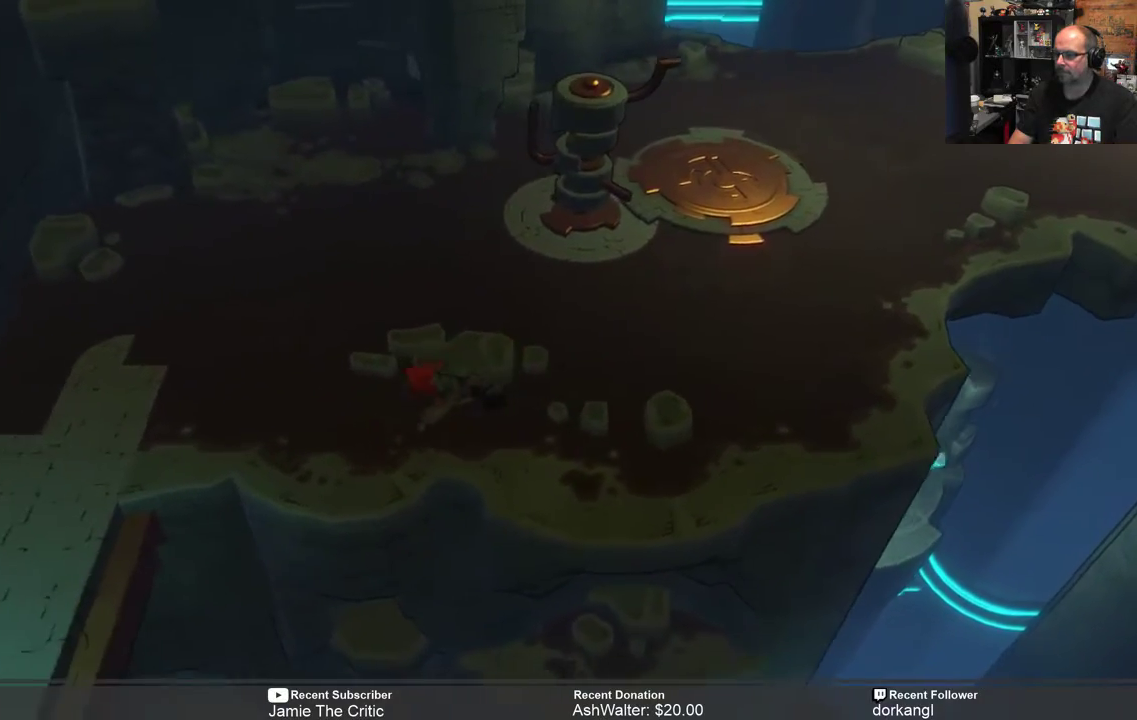
{"buttons": ["R2"], "left_stick": "left", "right_stick": "center", "events": []}
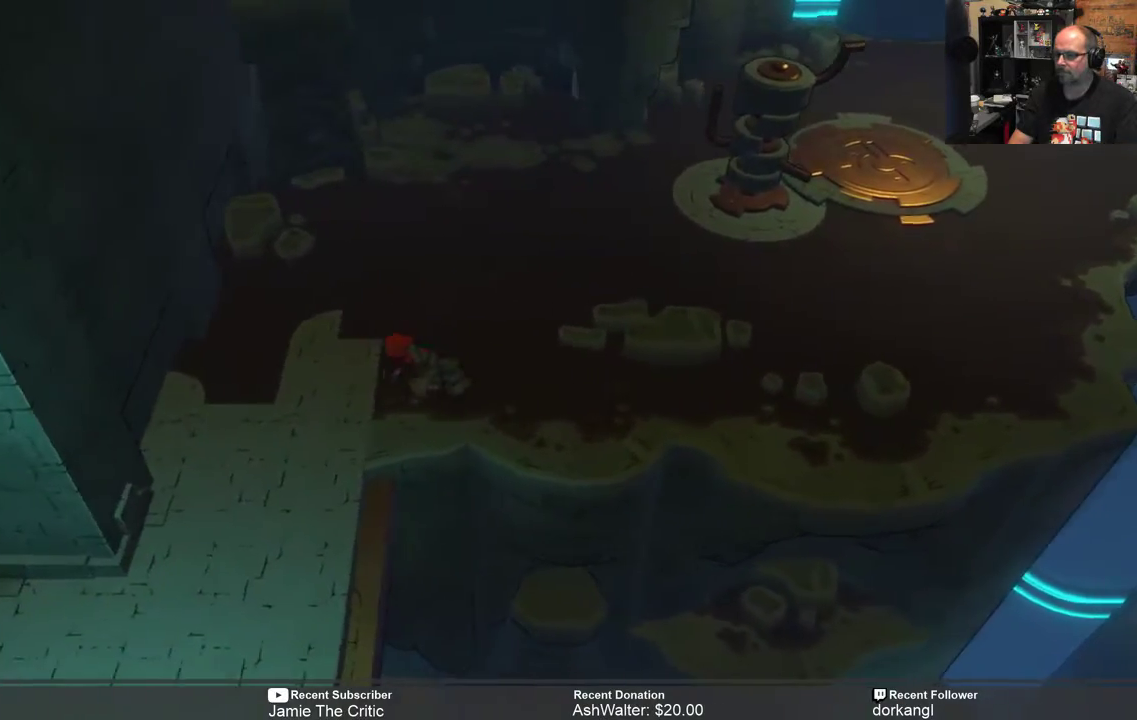
{"buttons": ["R2"], "left_stick": "down-left", "right_stick": "center", "events": [[267, "left_stick", "down-left"]]}
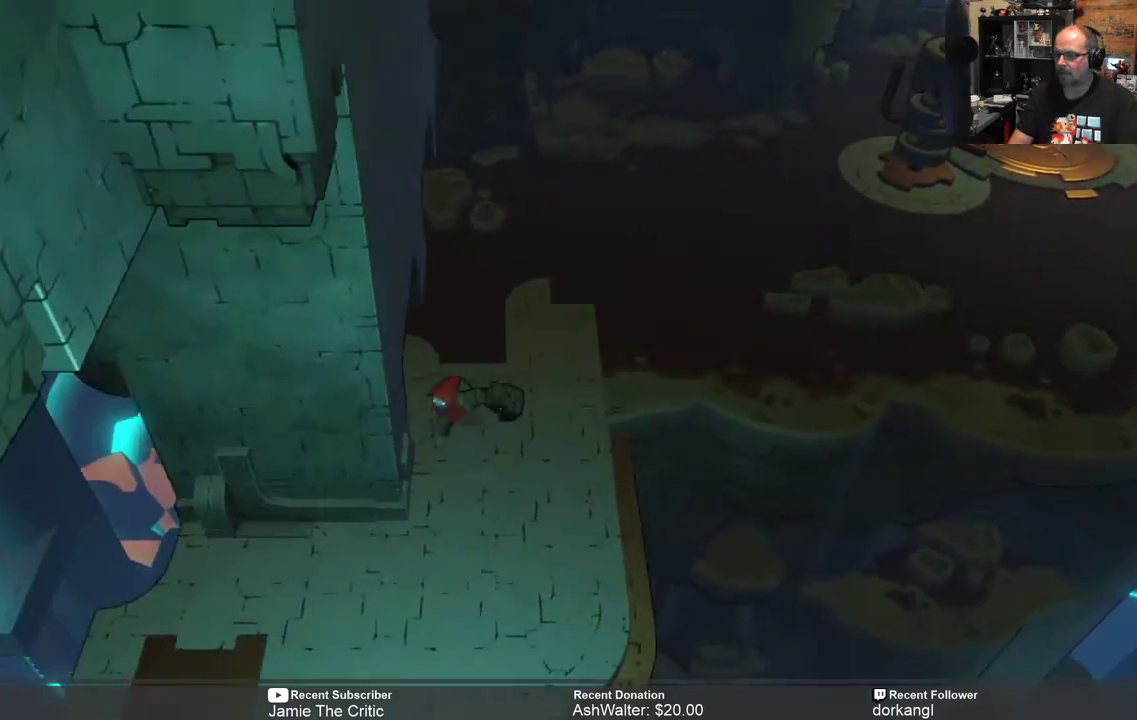
{"buttons": ["R2"], "left_stick": "center", "right_stick": "center", "events": [[400, "left_stick", "center"]]}
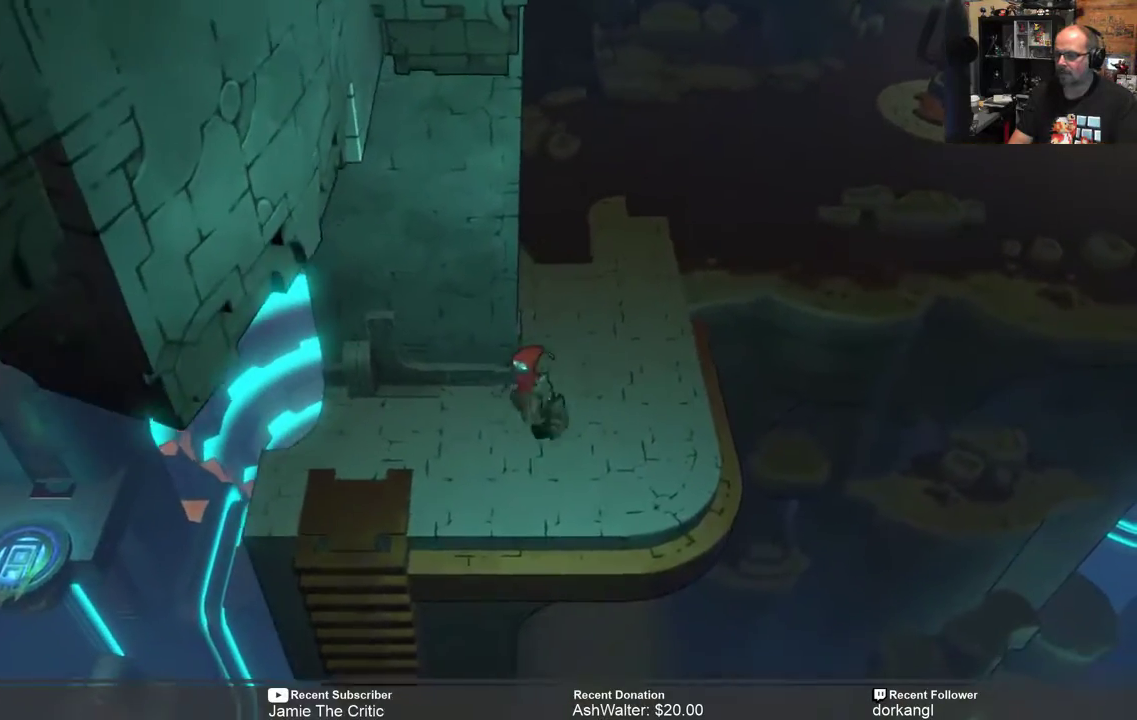
{"buttons": ["R2"], "left_stick": "down-left", "right_stick": "center", "events": [[183, "left_stick", "down-left"]]}
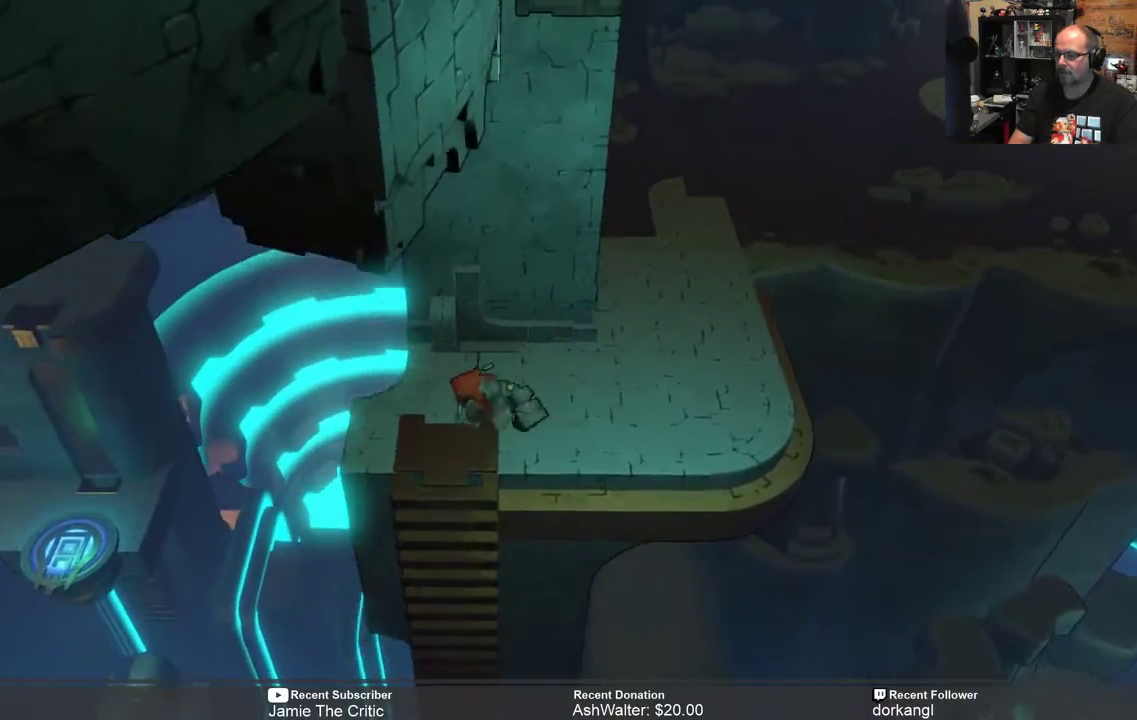
{"buttons": ["R2"], "left_stick": "down-left", "right_stick": "center", "events": [[100, "left_stick", "center"], [417, "left_stick", "down-left"]]}
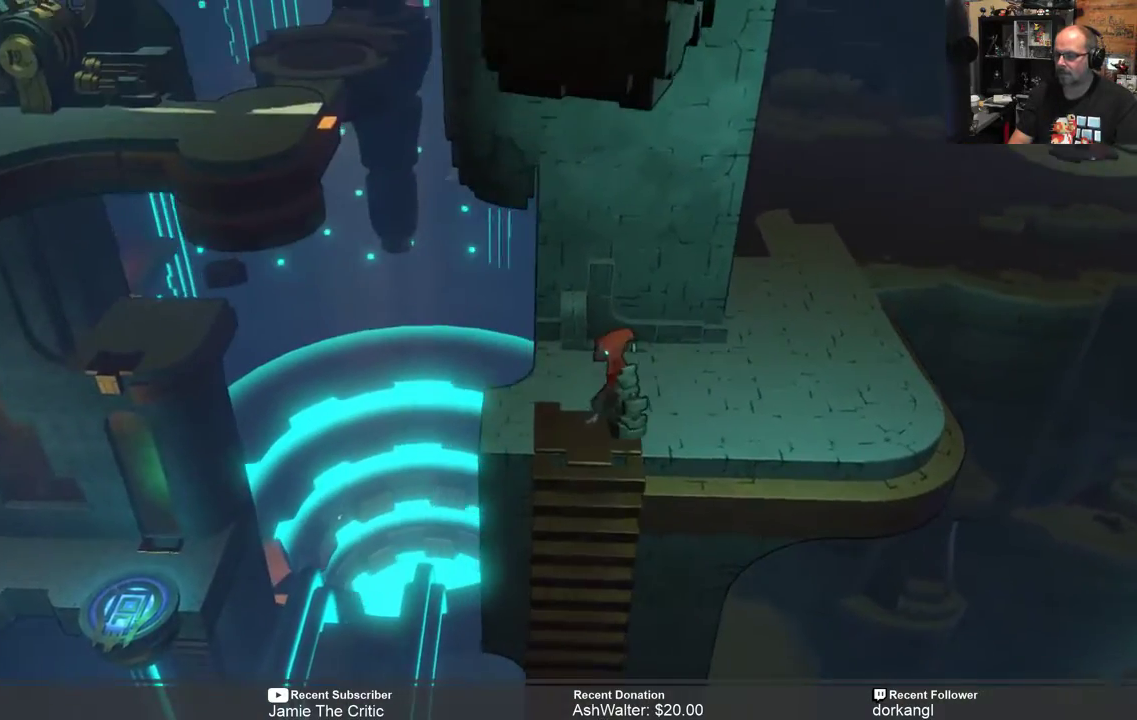
{"buttons": ["R2"], "left_stick": "center", "right_stick": "center", "events": [[83, "left_stick", "center"]]}
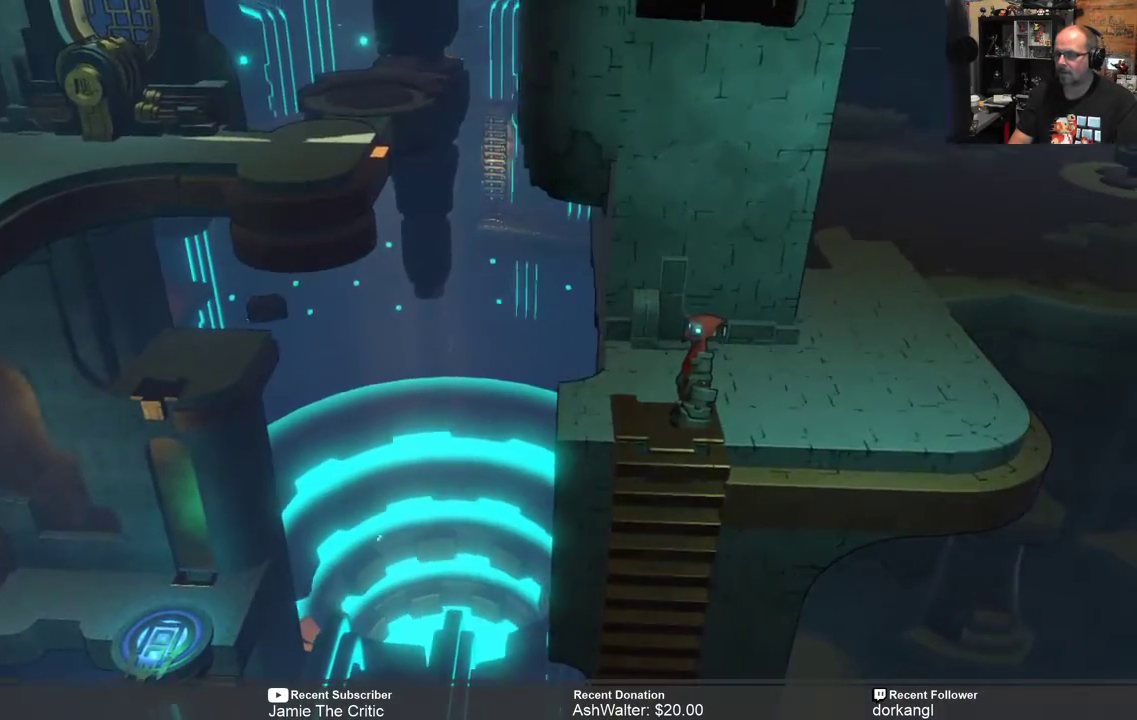
{"buttons": ["R2"], "left_stick": "center", "right_stick": "center", "events": []}
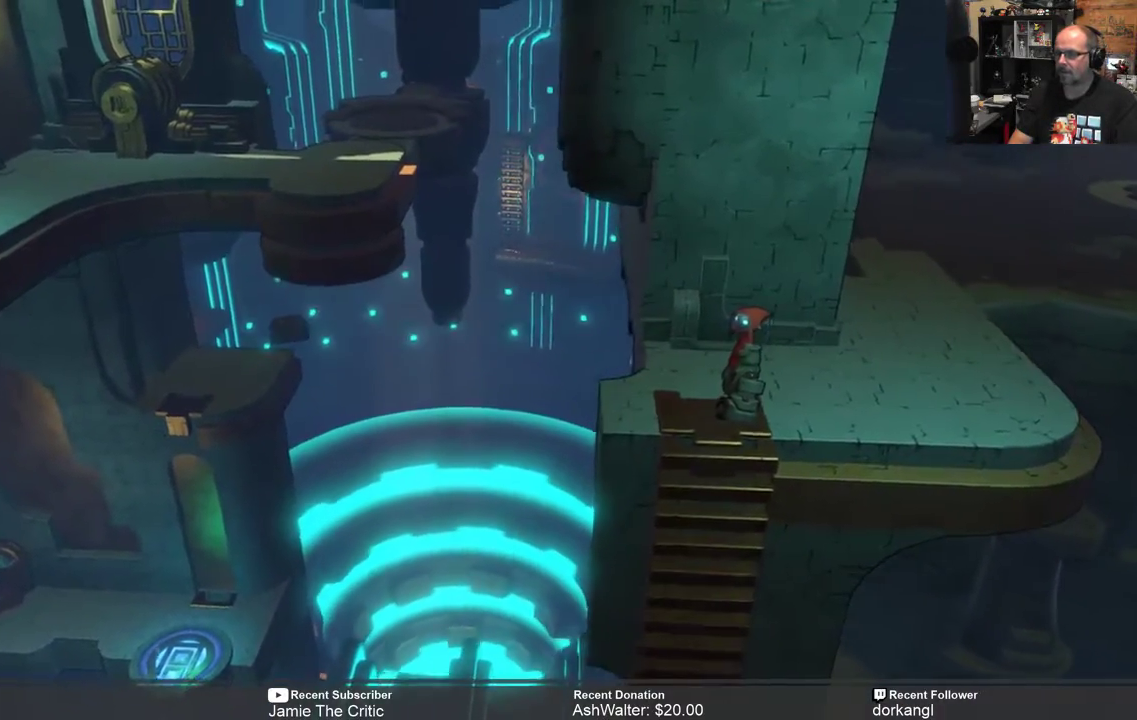
{"buttons": ["R2"], "left_stick": "center", "right_stick": "center", "events": []}
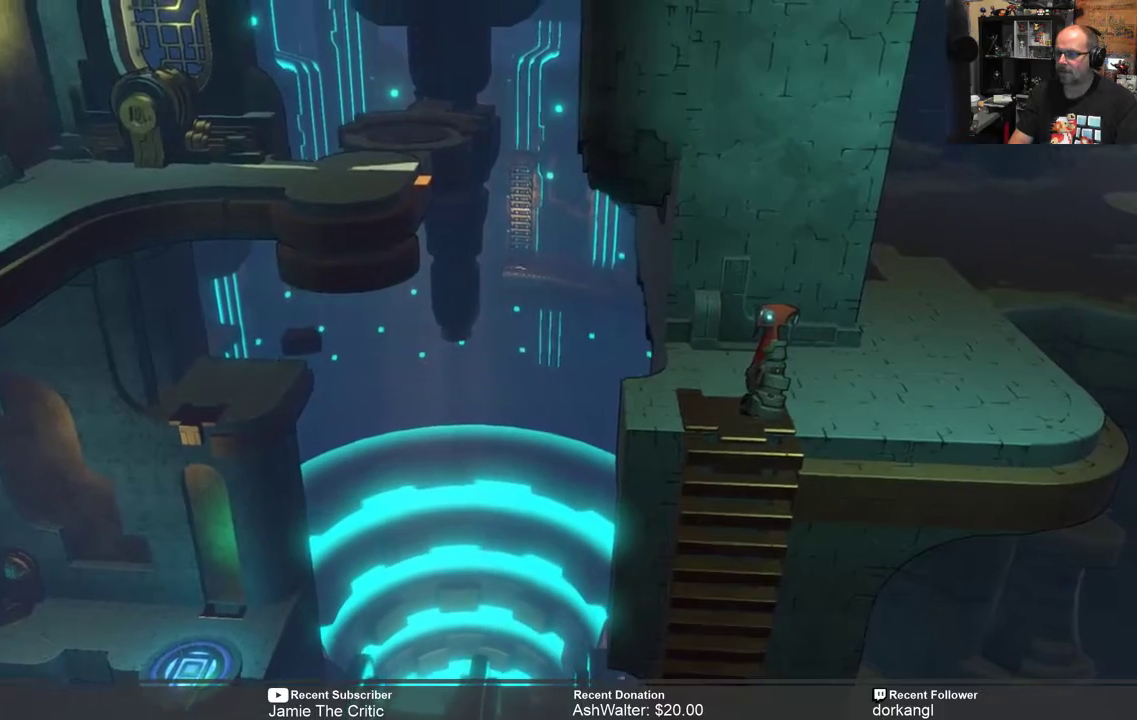
{"buttons": ["R2"], "left_stick": "down", "right_stick": "center", "events": [[233, "left_stick", "down"]]}
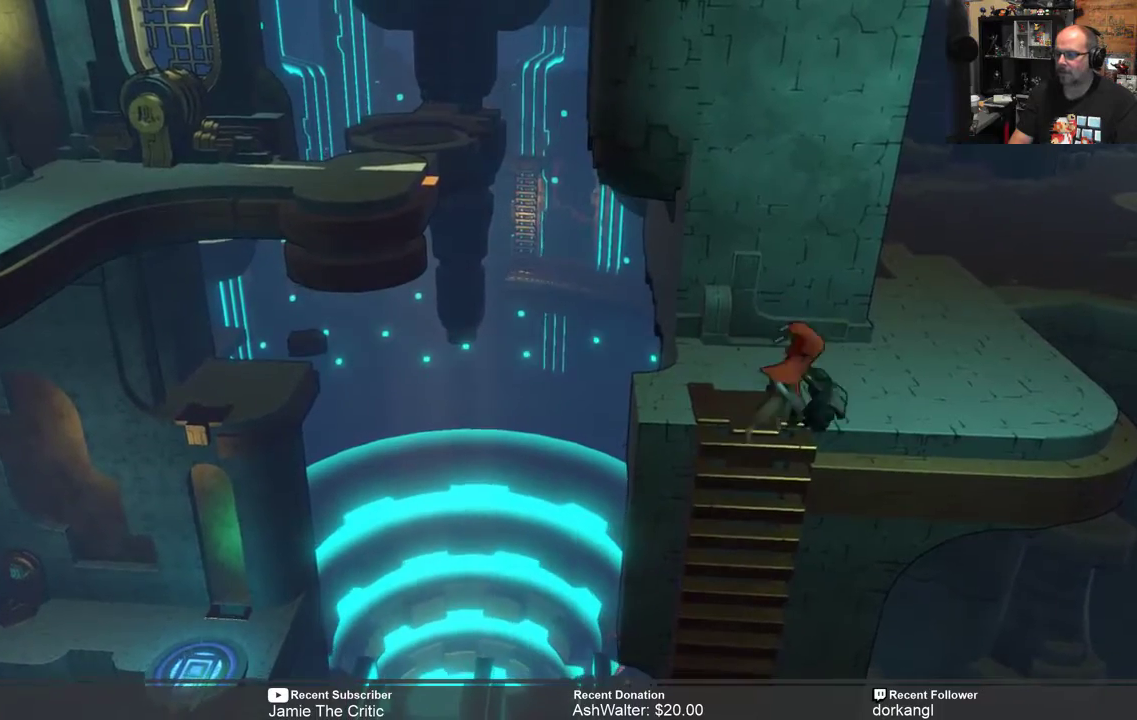
{"buttons": ["R2"], "left_stick": "down", "right_stick": "center", "events": []}
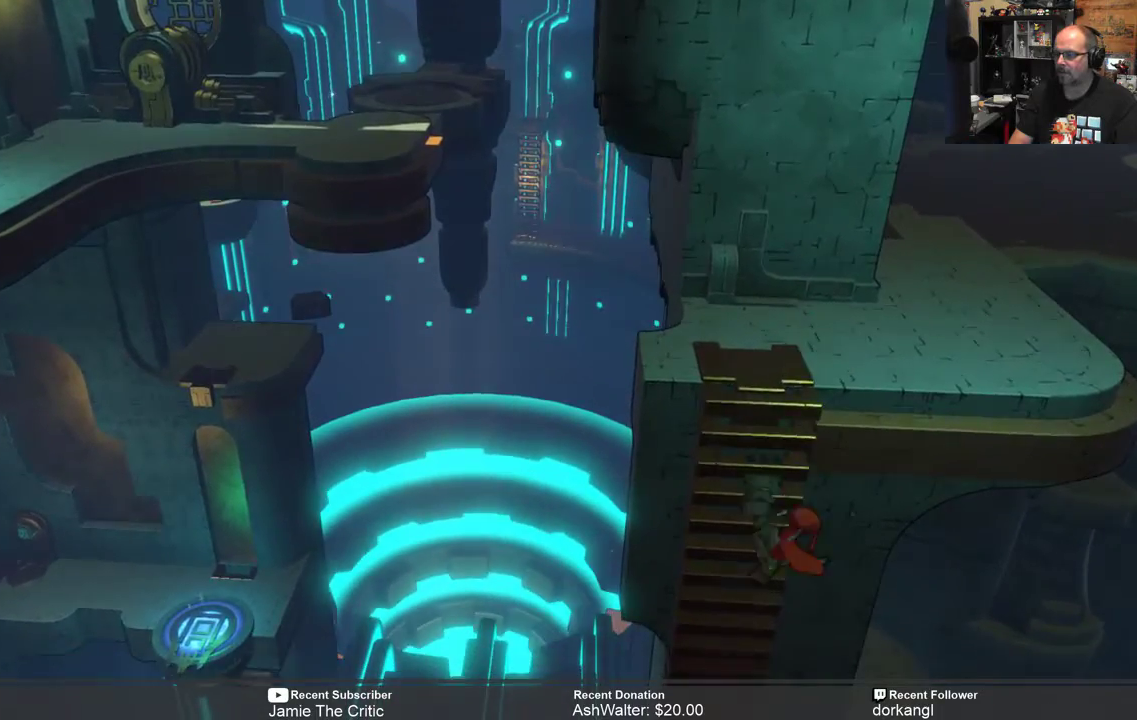
{"buttons": ["R2"], "left_stick": "down", "right_stick": "center", "events": []}
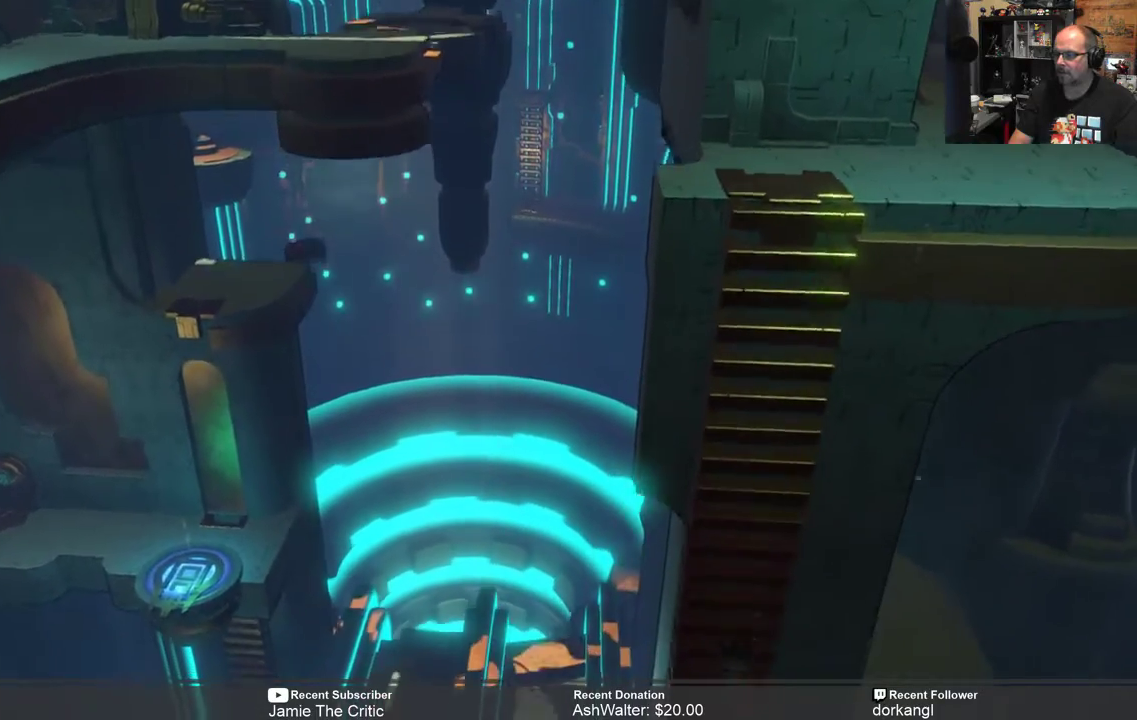
{"buttons": ["R2"], "left_stick": "center", "right_stick": "center", "events": [[383, "left_stick", "center"]]}
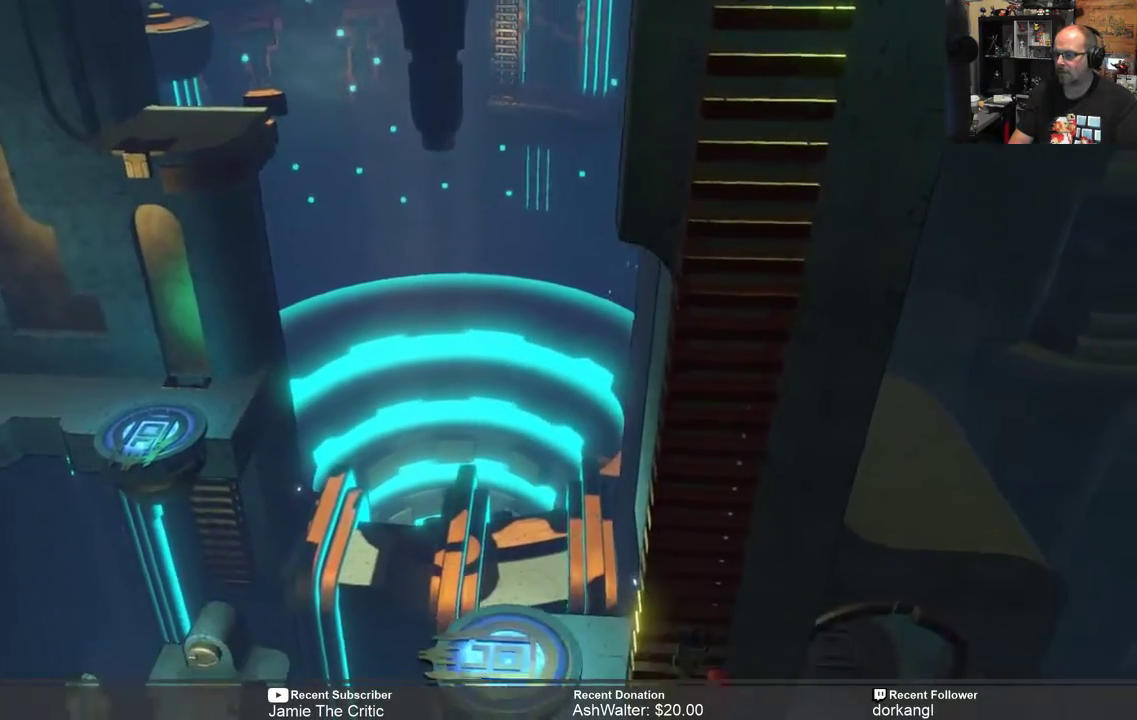
{"buttons": ["R2"], "left_stick": "center", "right_stick": "center", "events": []}